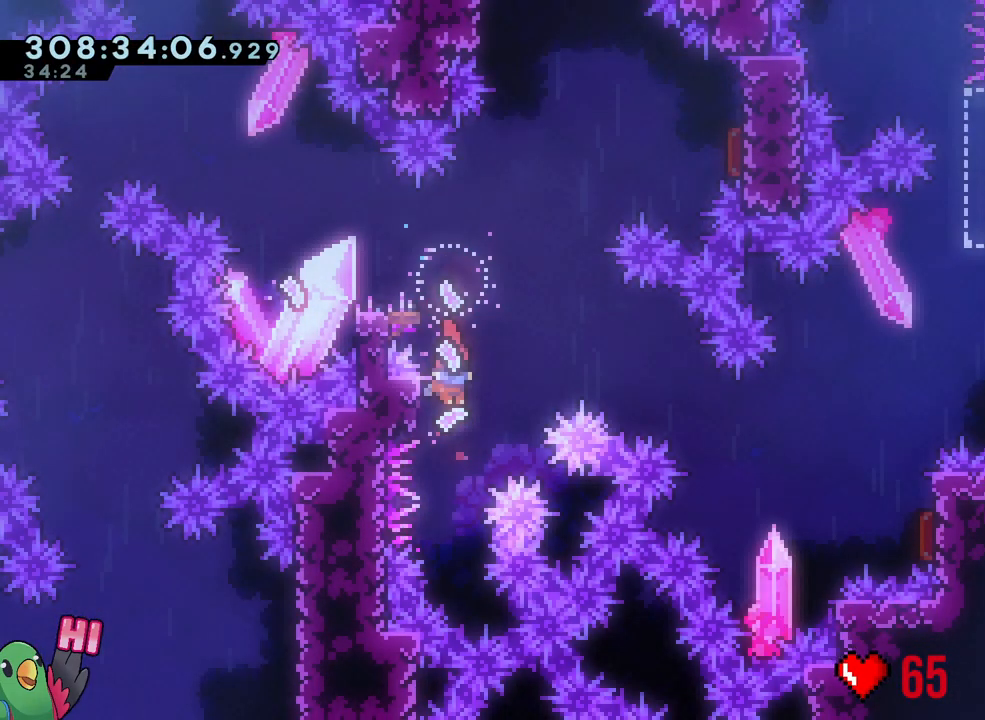
Gameplay with a controller (Nintendo layout); each line is a JSON object with the inputs held at the frame after it (dt_ms = milliseconds from this image to that frame). "events" lists button and stick changes between this image and that frame as [ms after this image, input, new state], when the widget could be followed in between. Not read: HOME L3.
{"dt_ms": 500, "buttons": [], "left_stick": "center", "right_stick": "center", "events": []}
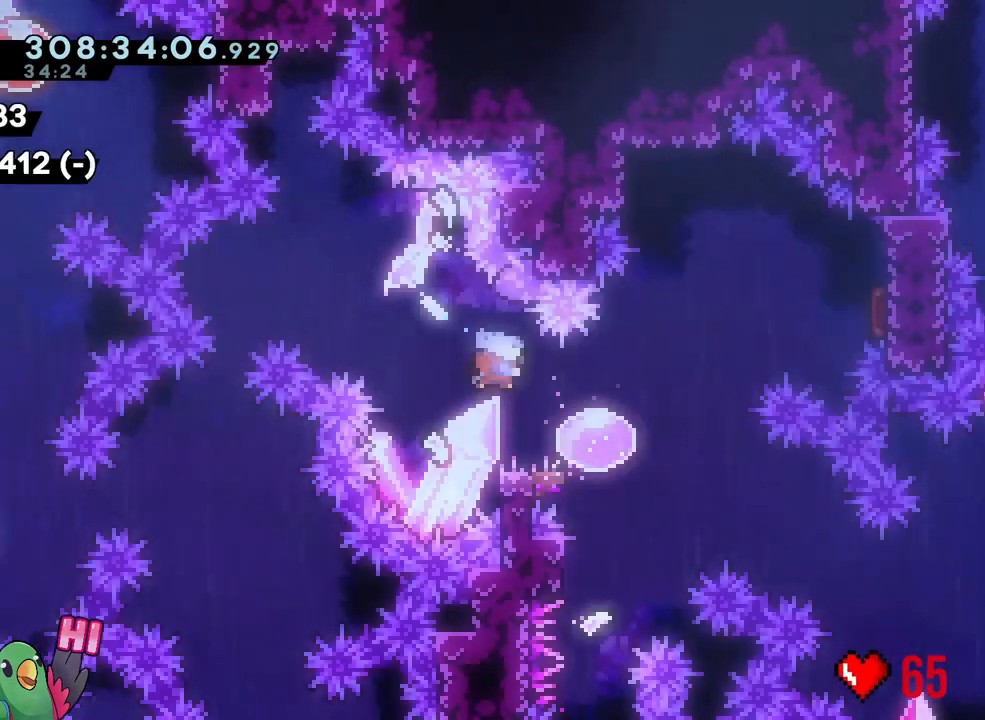
{"dt_ms": 500, "buttons": [], "left_stick": "down", "right_stick": "center", "events": [[183, "R1", "down"], [267, "R1", "up"], [350, "left_stick", "down"], [367, "Y", "down"], [500, "Y", "up"]]}
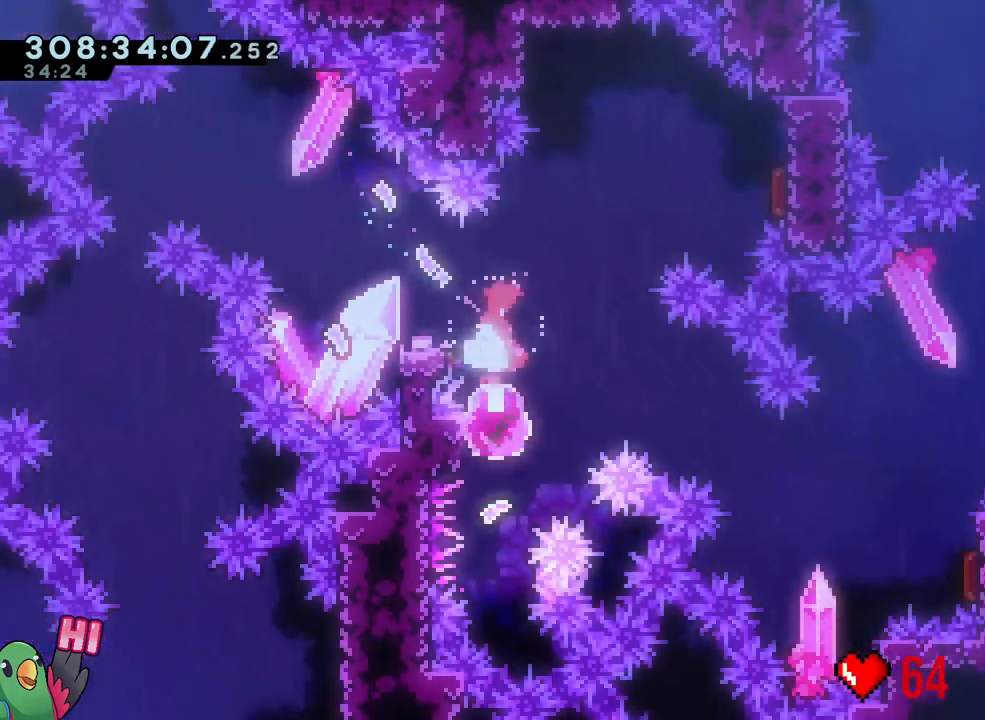
{"dt_ms": 500, "buttons": ["B"], "left_stick": "center", "right_stick": "center", "events": [[67, "left_stick", "up"], [133, "Y", "down"], [250, "Y", "up"], [333, "B", "down"], [333, "left_stick", "center"]]}
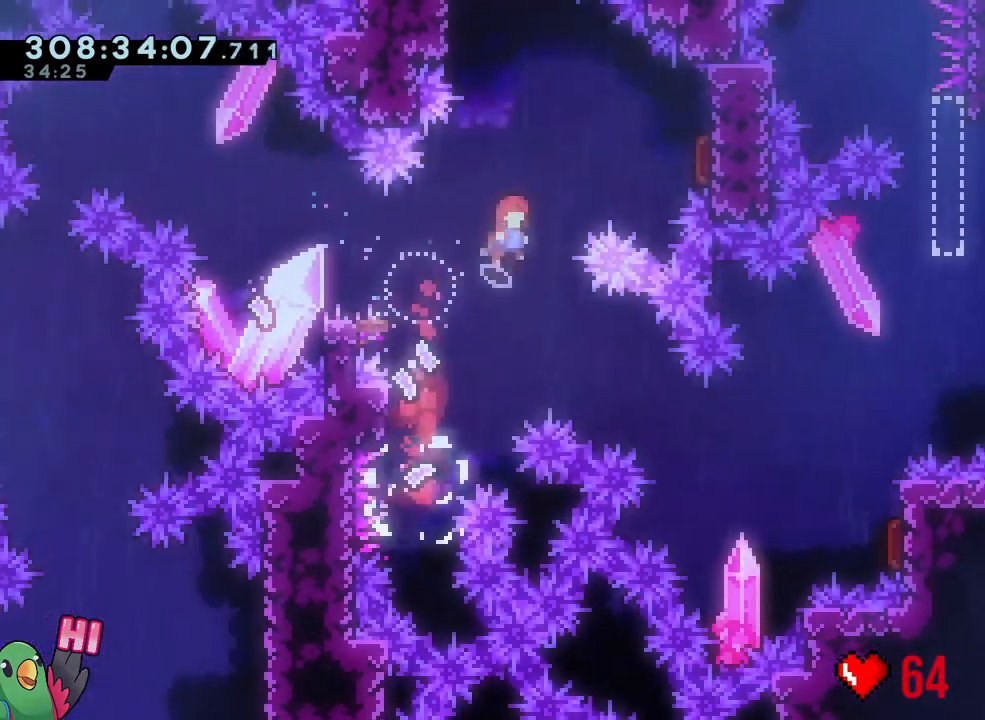
{"dt_ms": 500, "buttons": [], "left_stick": "down", "right_stick": "center", "events": [[17, "R2", "down"], [117, "L1", "down"], [133, "R2", "up"], [167, "L1", "up"], [183, "left_stick", "right"], [233, "L2", "down"], [233, "R2", "down"], [300, "Y", "down"], [333, "L2", "up"], [333, "R2", "up"], [417, "L1", "down"], [417, "Y", "up"], [450, "B", "up"], [467, "L1", "up"], [500, "left_stick", "down"]]}
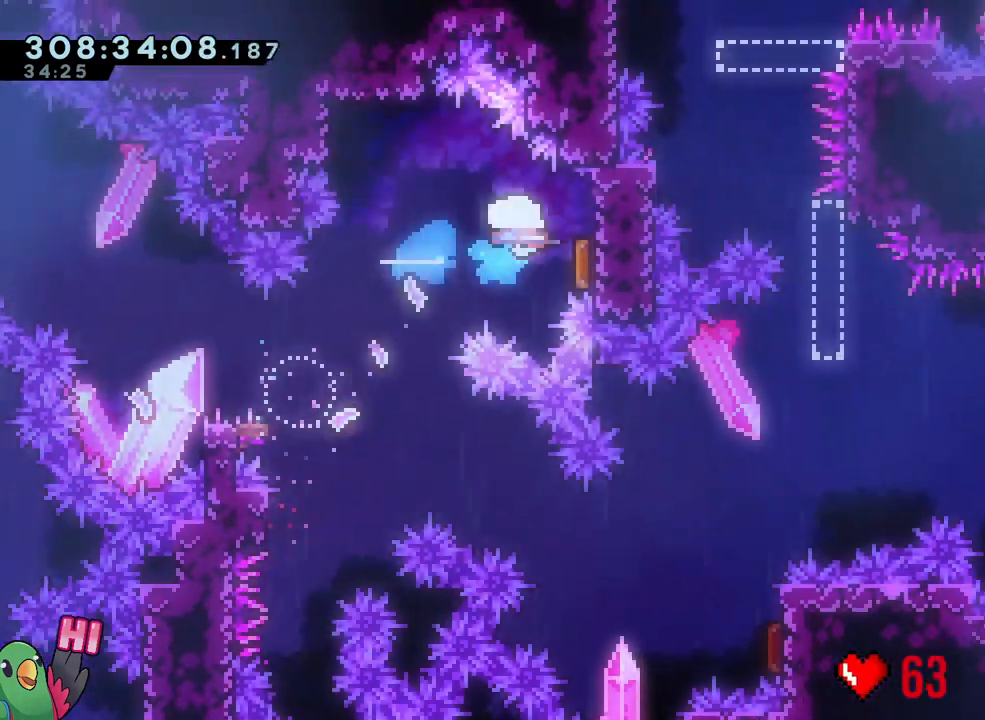
{"dt_ms": 500, "buttons": ["L2"], "left_stick": "up-left", "right_stick": "center", "events": [[67, "Y", "down"], [167, "left_stick", "down-left"], [200, "Y", "up"], [267, "left_stick", "center"], [350, "left_stick", "left"], [383, "L2", "down"], [383, "Y", "down"], [467, "left_stick", "up-left"], [500, "Y", "up"]]}
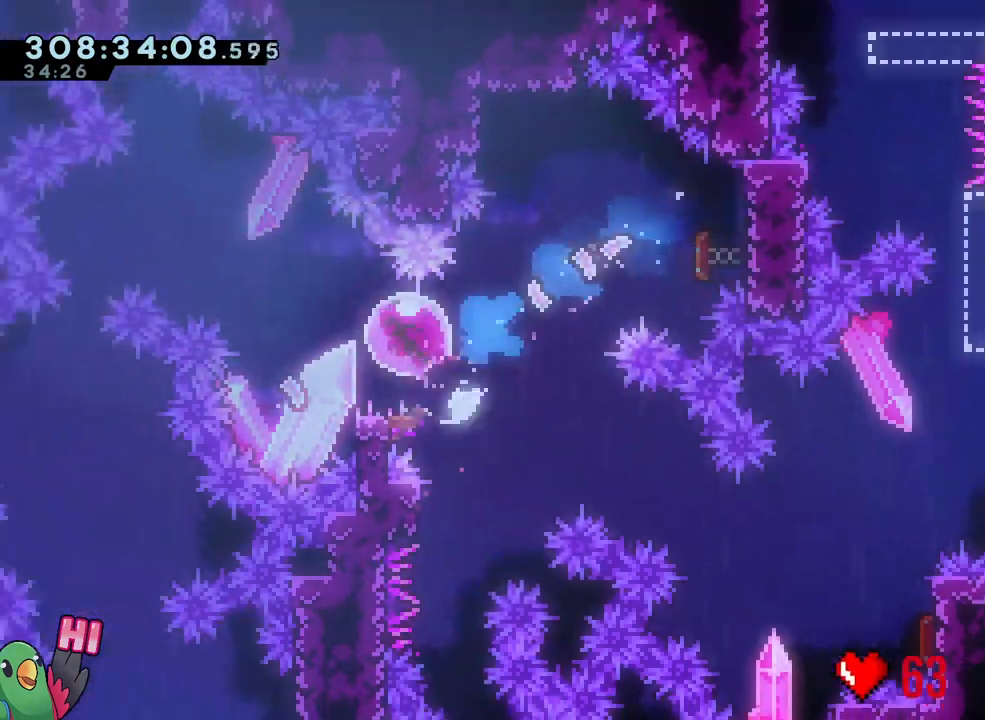
{"dt_ms": 500, "buttons": [], "left_stick": "center", "right_stick": "center", "events": [[100, "B", "down"], [117, "left_stick", "down-right"], [150, "DPAD_LEFT", "down"], [183, "Y", "down"], [233, "DPAD_LEFT", "up"], [300, "Y", "up"], [350, "B", "up"], [400, "L2", "up"], [433, "left_stick", "center"]]}
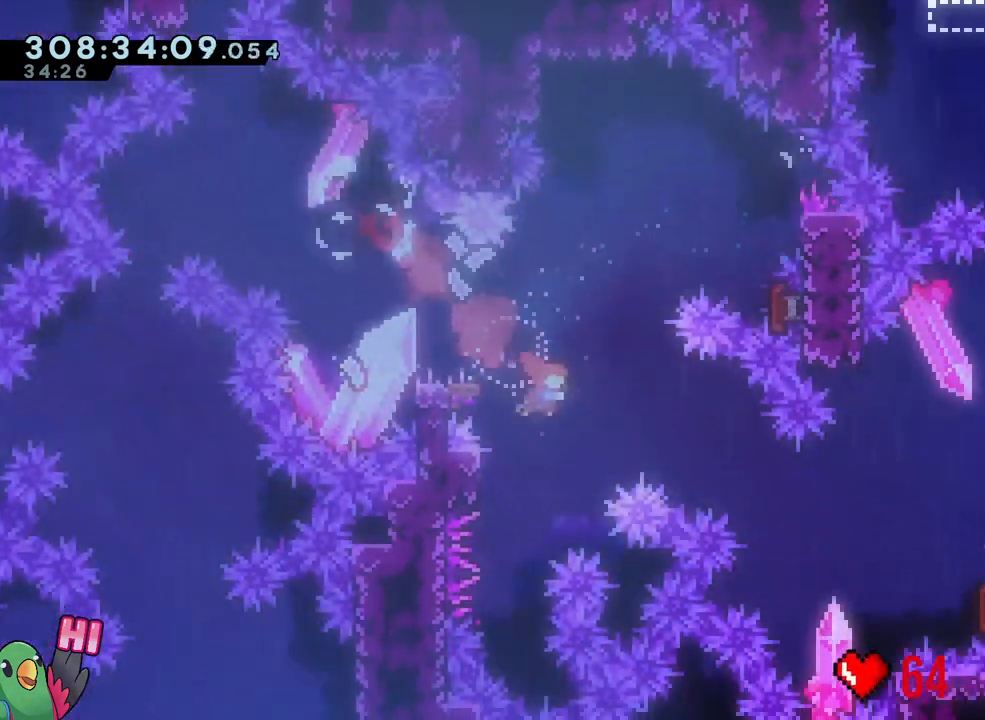
{"dt_ms": 500, "buttons": [], "left_stick": "center", "right_stick": "center", "events": [[17, "R2", "down"], [167, "R2", "up"]]}
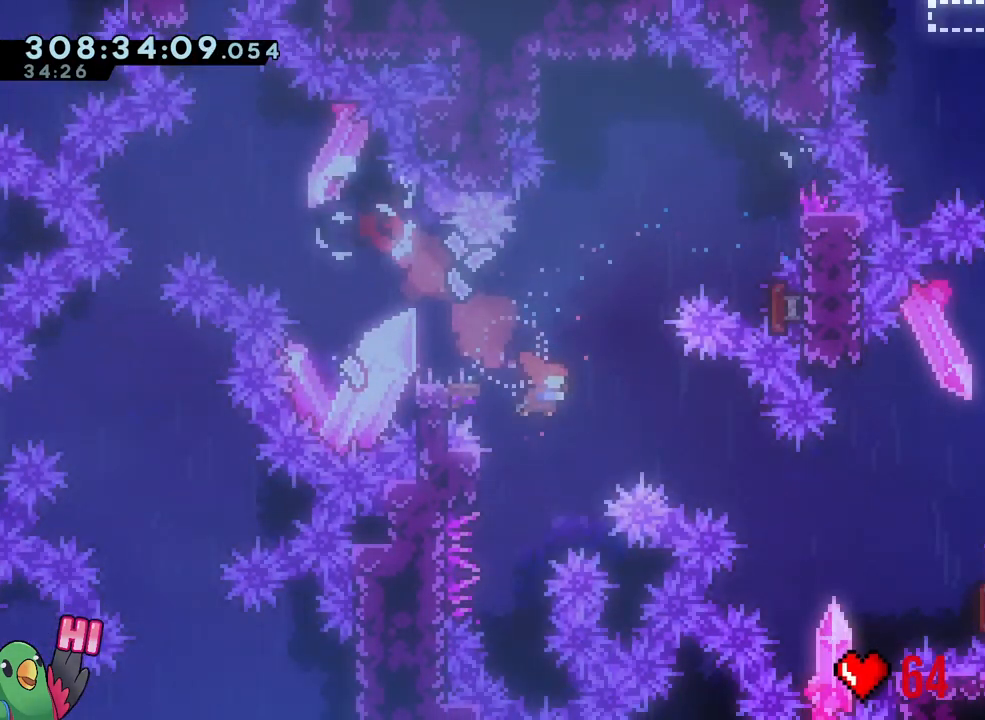
{"dt_ms": 1000, "buttons": ["Y"], "left_stick": "up", "right_stick": "center"}
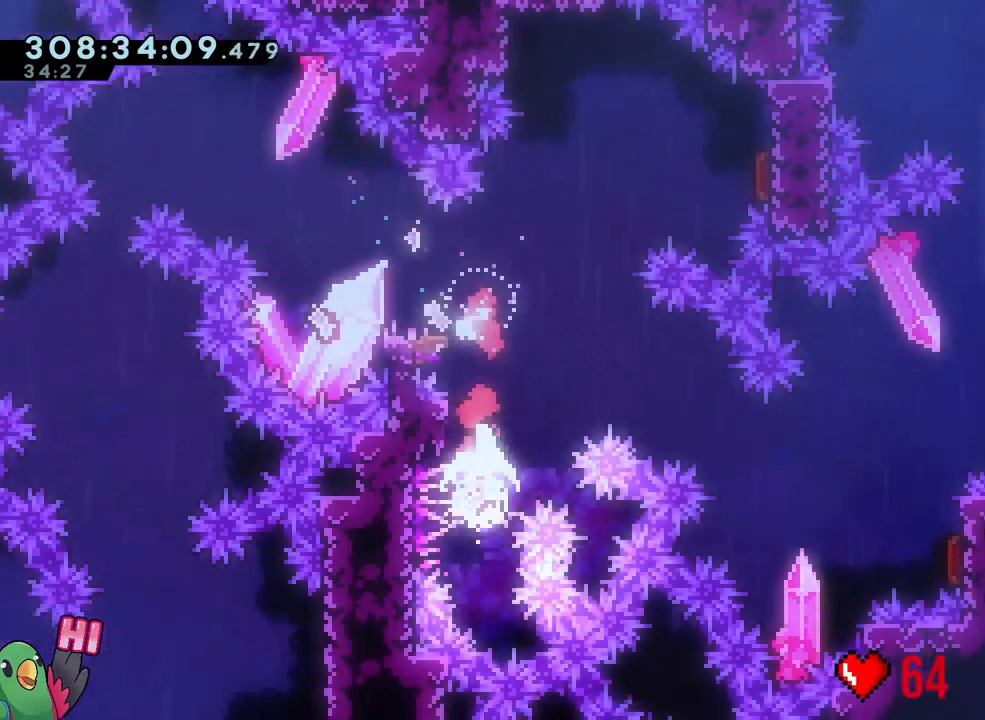
{"dt_ms": 500, "buttons": ["B", "L1"], "left_stick": "right", "right_stick": "center", "events": [[67, "Y", "up"], [117, "B", "down"], [133, "left_stick", "center"], [333, "R2", "down"], [400, "R2", "up"], [417, "left_stick", "right"], [450, "L1", "down"]]}
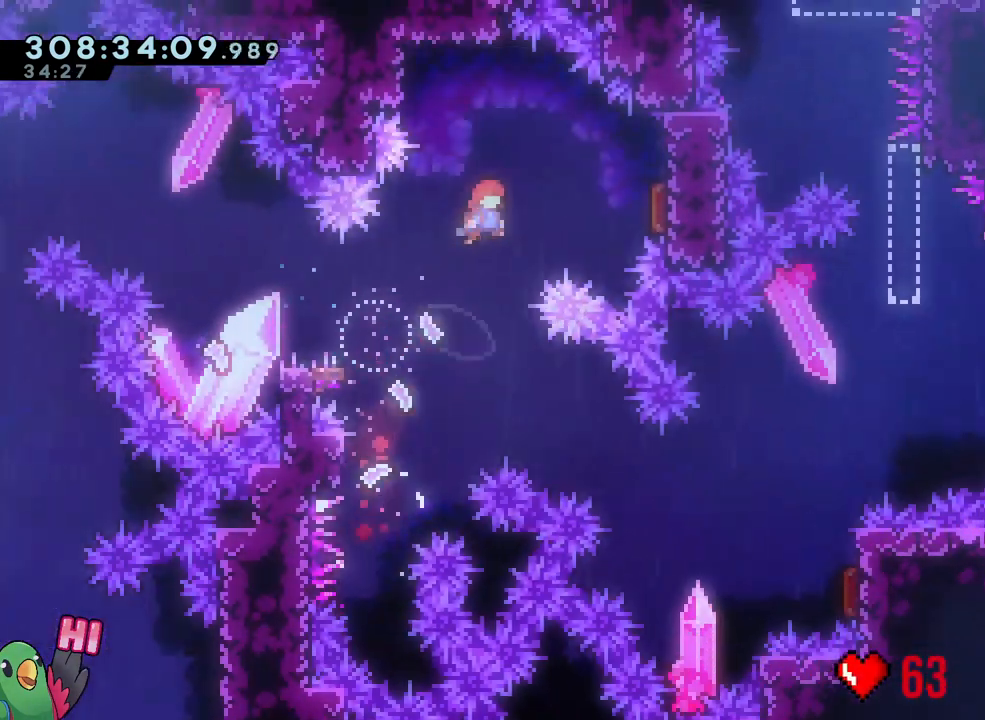
{"dt_ms": 500, "buttons": [], "left_stick": "down-left", "right_stick": "center", "events": [[33, "L1", "up"], [50, "SELECT", "down"], [83, "Y", "down"], [117, "SELECT", "up"], [183, "L1", "down"], [183, "Y", "up"], [217, "B", "up"], [233, "L1", "up"], [267, "left_stick", "down"], [367, "Y", "down"], [383, "left_stick", "down-left"], [500, "Y", "up"]]}
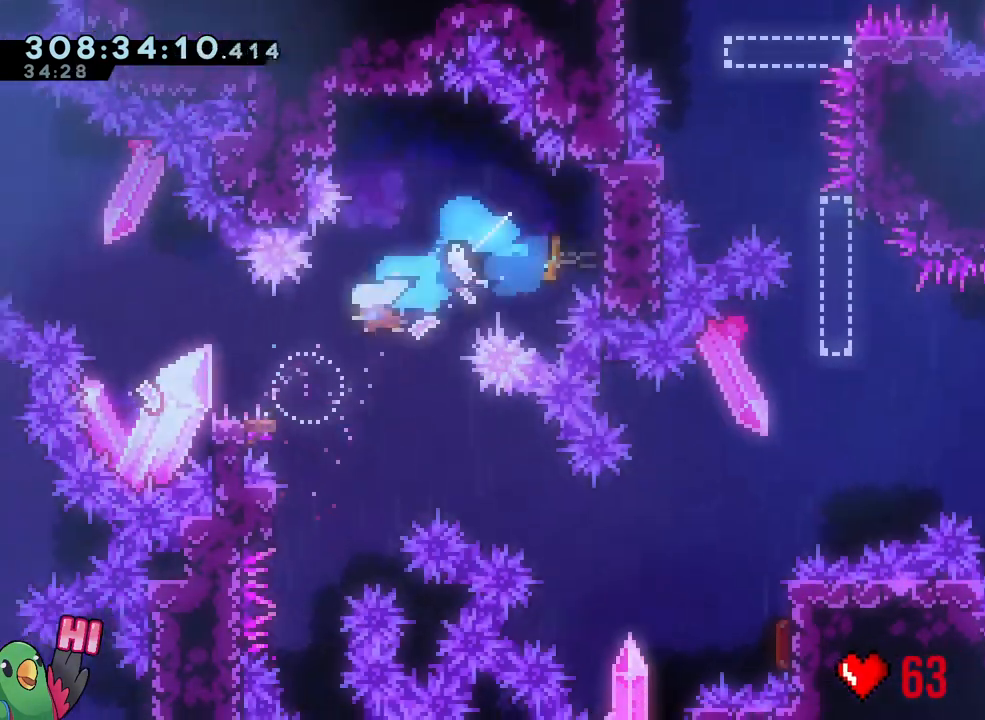
{"dt_ms": 500, "buttons": ["Y", "L2"], "left_stick": "down-right", "right_stick": "center", "events": [[67, "left_stick", "left"], [183, "Y", "down"], [300, "Y", "up"], [383, "L2", "down"], [383, "left_stick", "down-right"], [433, "Y", "down"]]}
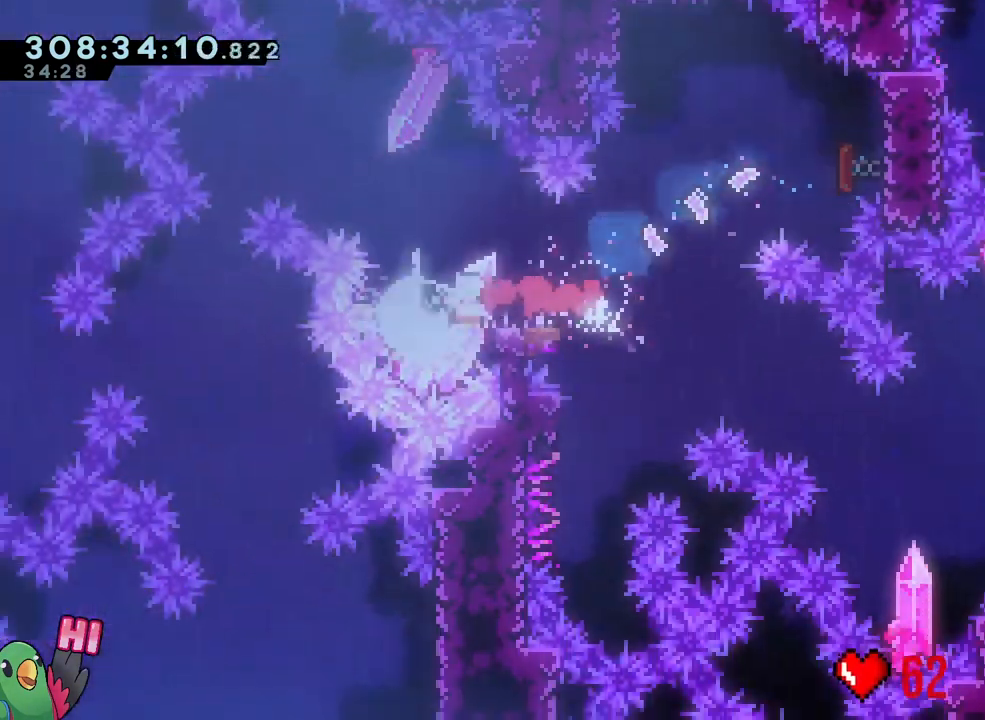
{"dt_ms": 500, "buttons": ["L2", "START"], "left_stick": "down-right", "right_stick": "center", "events": [[17, "Y", "up"], [100, "B", "down"], [183, "Y", "down"], [317, "B", "up"], [317, "Y", "up"], [450, "START", "down"]]}
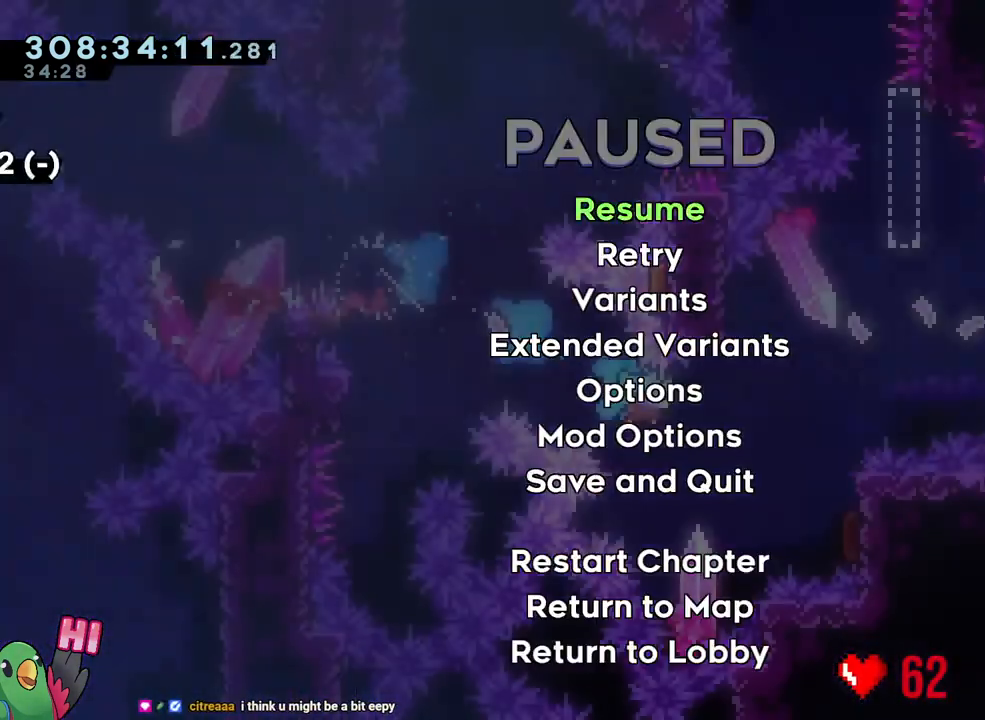
{"dt_ms": 500, "buttons": ["L2"], "left_stick": "right", "right_stick": "center", "events": [[100, "START", "up"], [117, "left_stick", "right"], [250, "START", "down"], [383, "START", "up"]]}
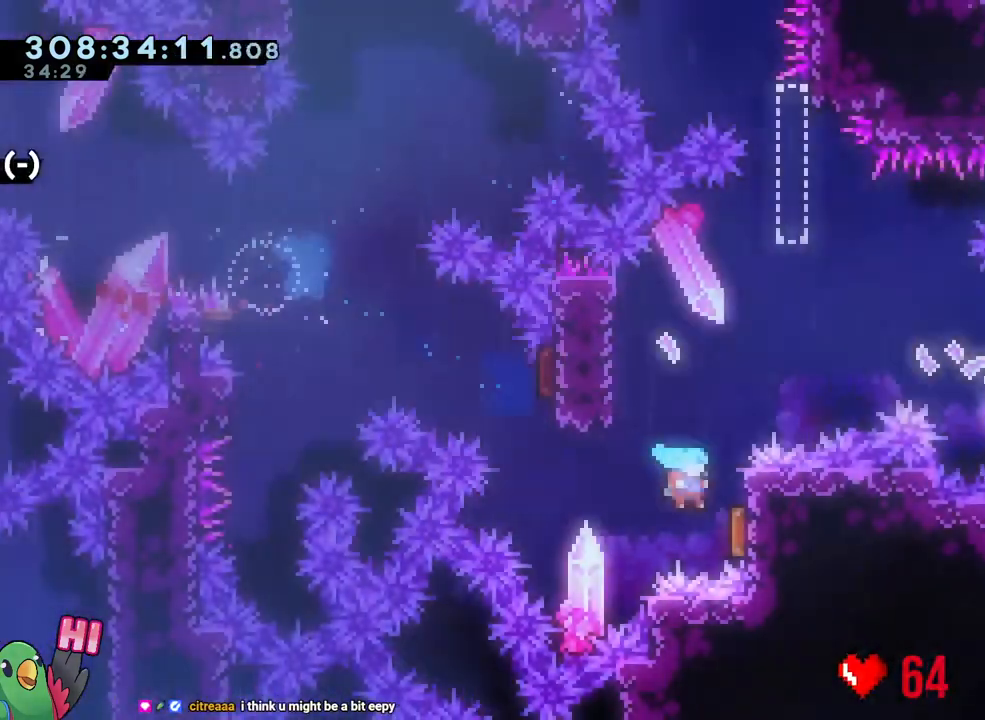
{"dt_ms": 500, "buttons": ["START"], "left_stick": "center", "right_stick": "center", "events": [[67, "START", "down"], [150, "left_stick", "center"], [217, "START", "up"], [367, "L2", "up"], [400, "START", "down"]]}
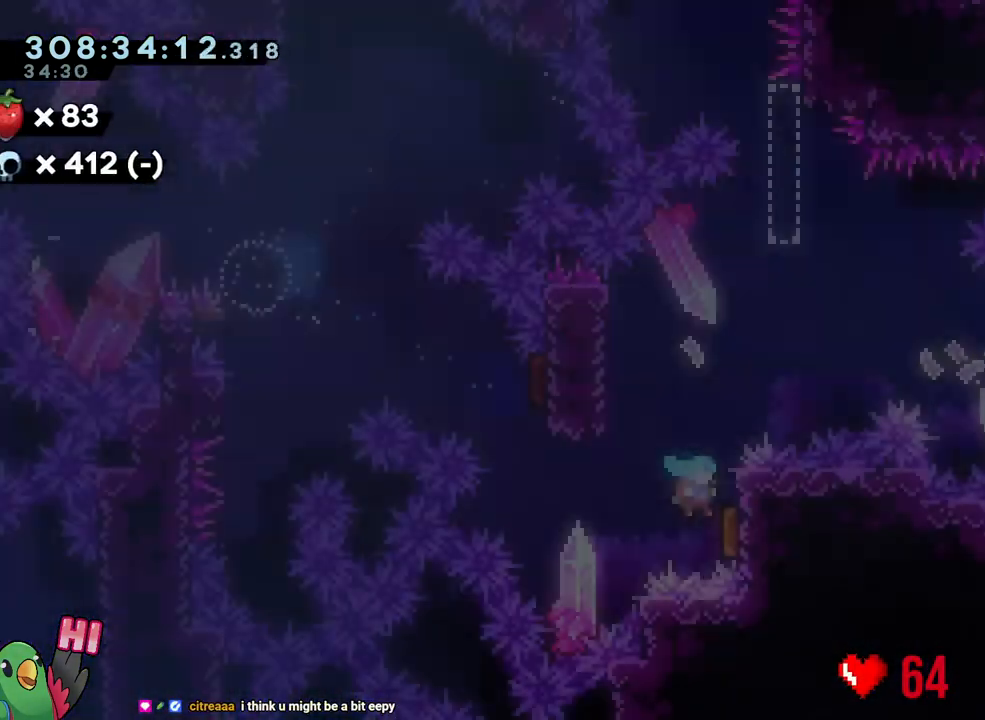
{"dt_ms": 500, "buttons": [], "left_stick": "center", "right_stick": "center", "events": [[17, "START", "up"], [67, "X", "down"], [217, "X", "up"]]}
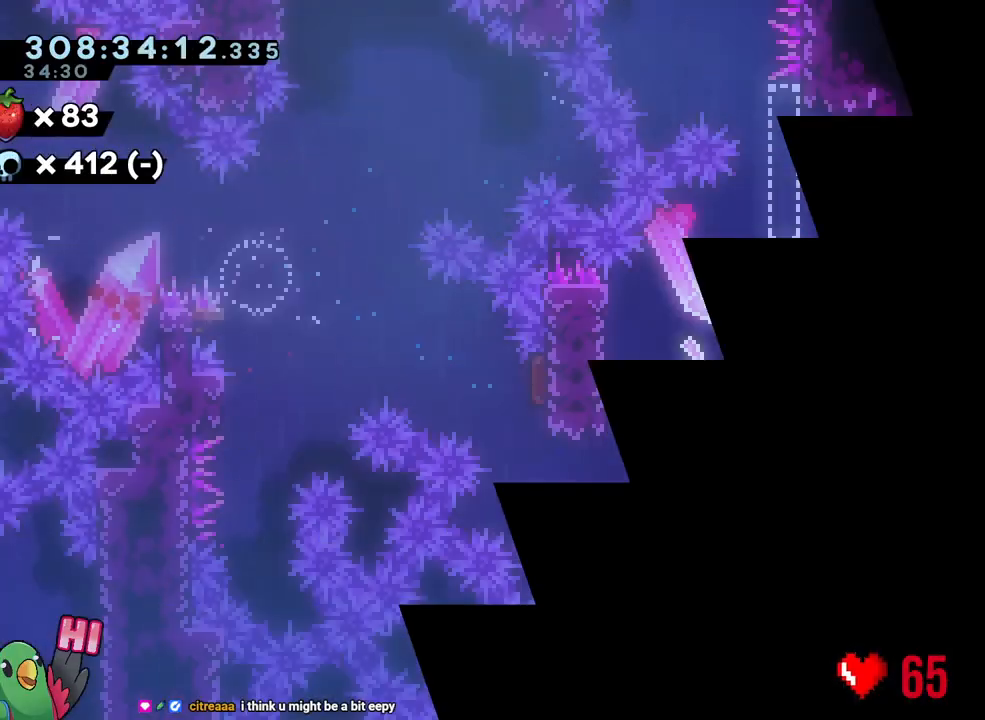
{"dt_ms": 500, "buttons": ["B"], "left_stick": "down-right", "right_stick": "center", "events": [[117, "R1", "down"], [217, "left_stick", "left"], [250, "R1", "up"], [350, "B", "down"], [383, "left_stick", "center"], [433, "left_stick", "down-right"]]}
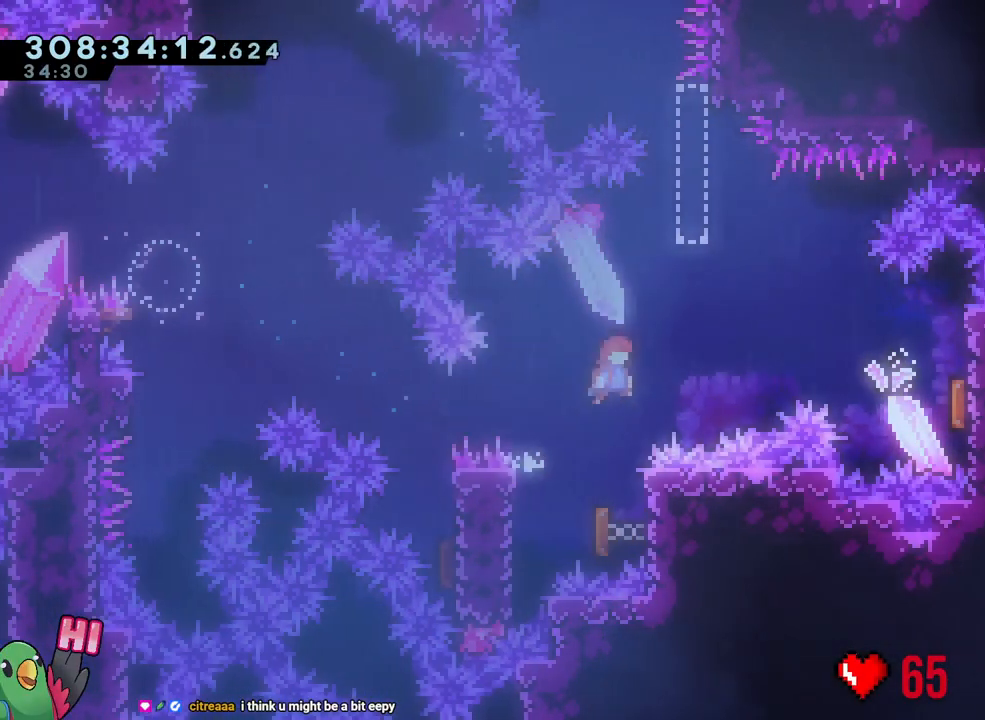
{"dt_ms": 500, "buttons": ["B", "Y"], "left_stick": "right", "right_stick": "center", "events": [[50, "left_stick", "right"], [367, "Y", "down"]]}
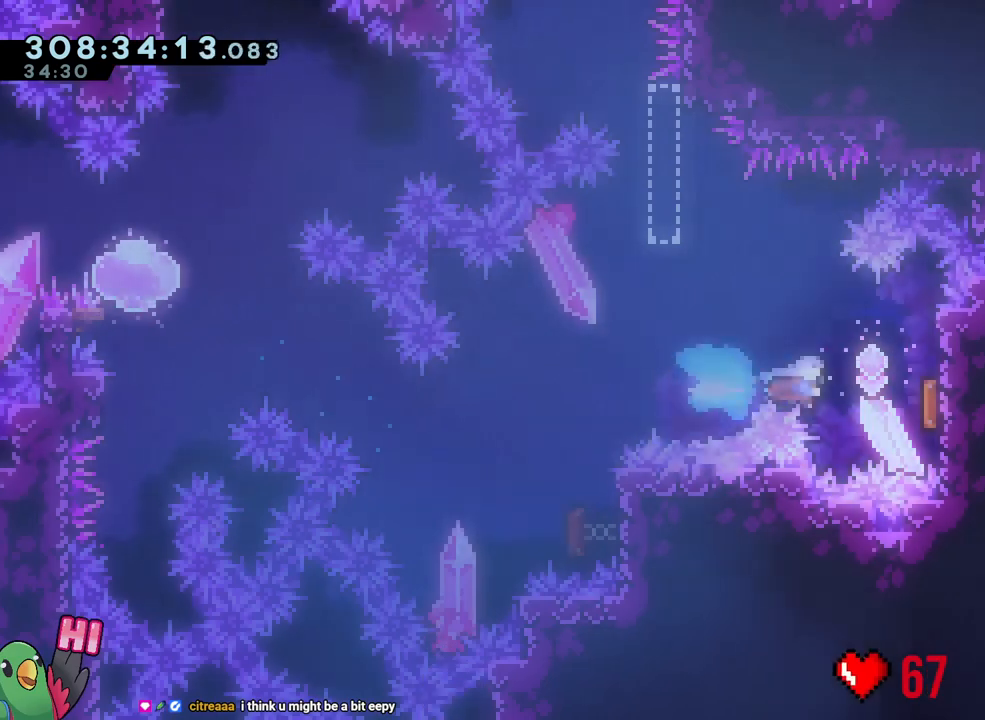
{"dt_ms": 500, "buttons": ["Y"], "left_stick": "up", "right_stick": "center", "events": [[17, "Y", "up"], [67, "B", "up"], [300, "left_stick", "up"], [500, "Y", "down"]]}
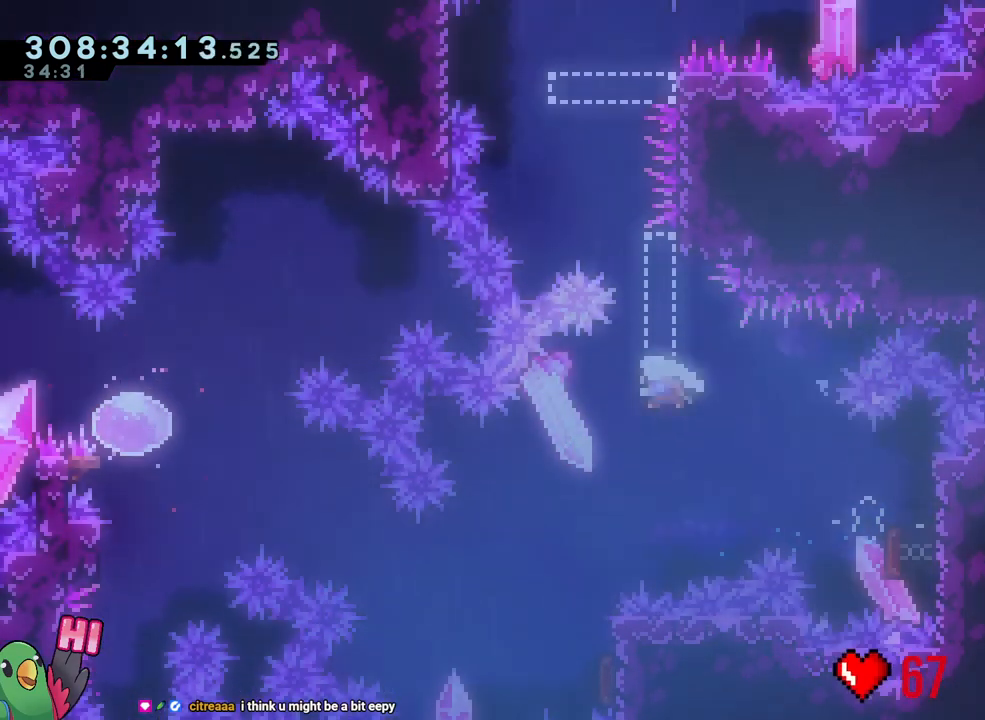
{"dt_ms": 500, "buttons": ["B"], "left_stick": "center", "right_stick": "center", "events": [[117, "Y", "up"], [183, "B", "down"], [233, "left_stick", "center"]]}
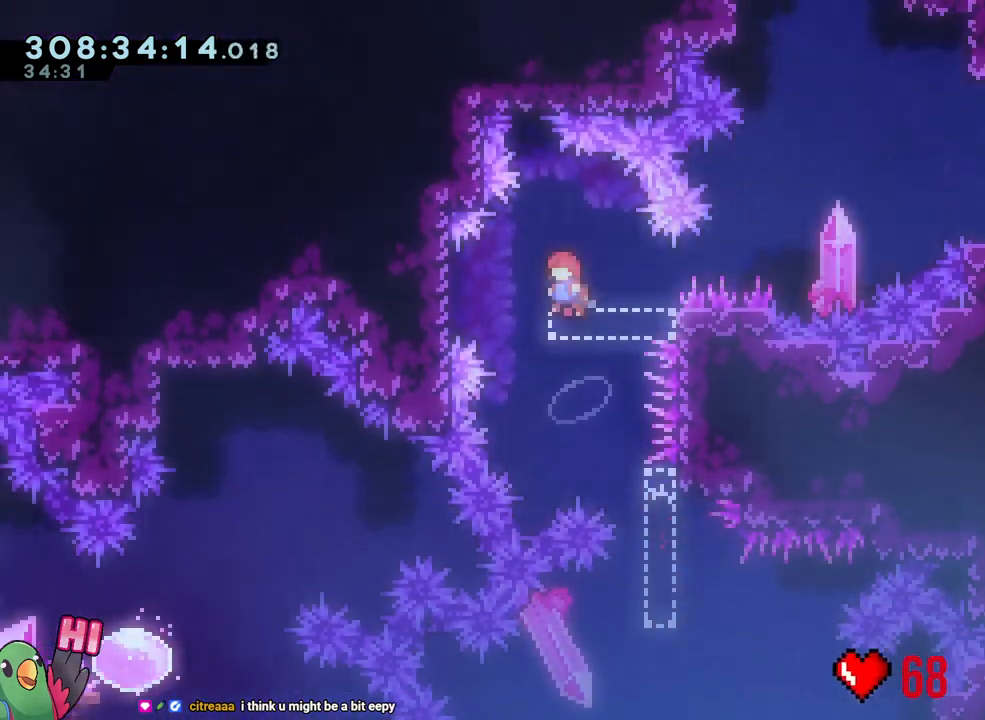
{"dt_ms": 500, "buttons": ["B", "L2", "R1"], "left_stick": "right", "right_stick": "center", "events": [[67, "left_stick", "right"], [133, "L2", "down"], [133, "Y", "down"], [183, "R1", "down"], [250, "B", "up"], [250, "Y", "up"], [300, "B", "down"]]}
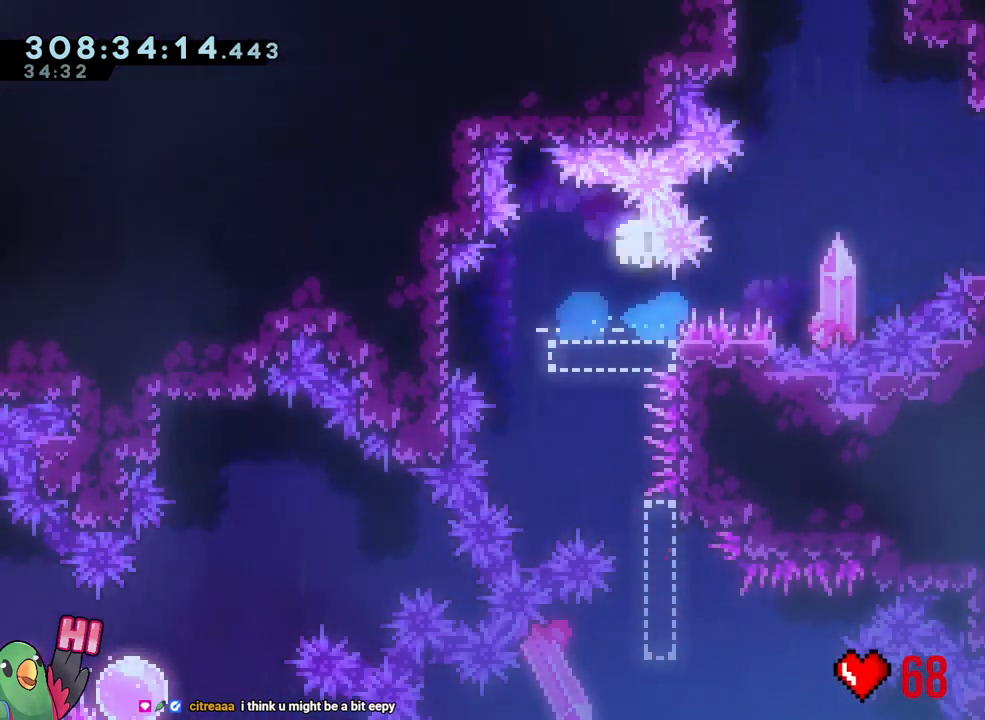
{"dt_ms": 500, "buttons": [], "left_stick": "center", "right_stick": "center", "events": [[167, "R1", "up"], [200, "B", "up"], [217, "L2", "up"], [300, "R2", "down"], [300, "left_stick", "center"], [383, "R2", "up"]]}
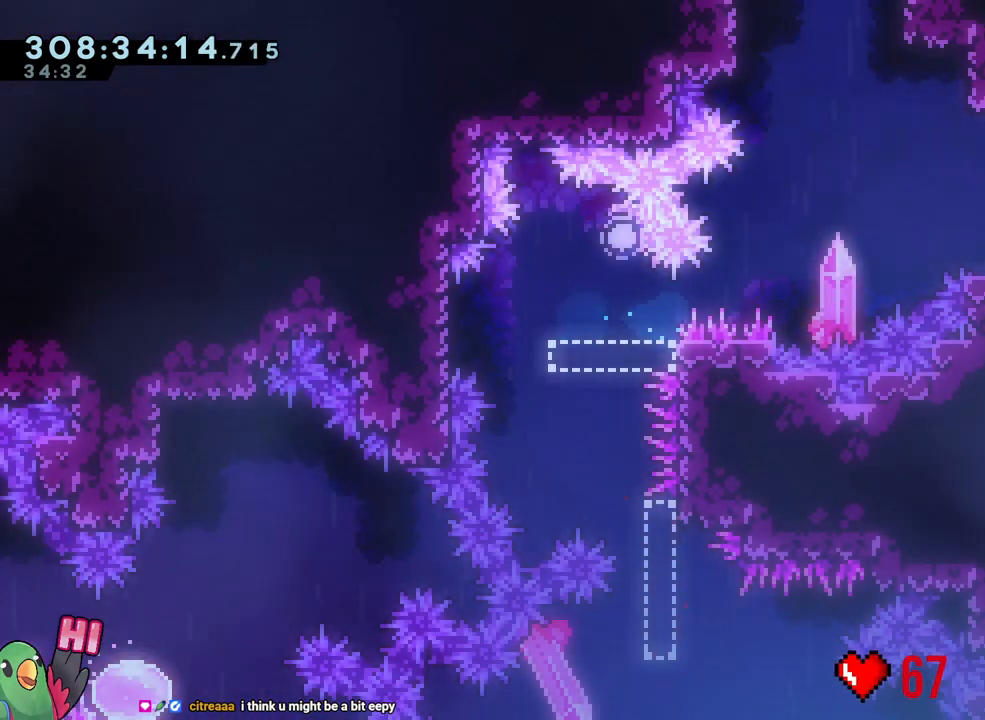
{"dt_ms": 500, "buttons": [], "left_stick": "center", "right_stick": "center", "events": []}
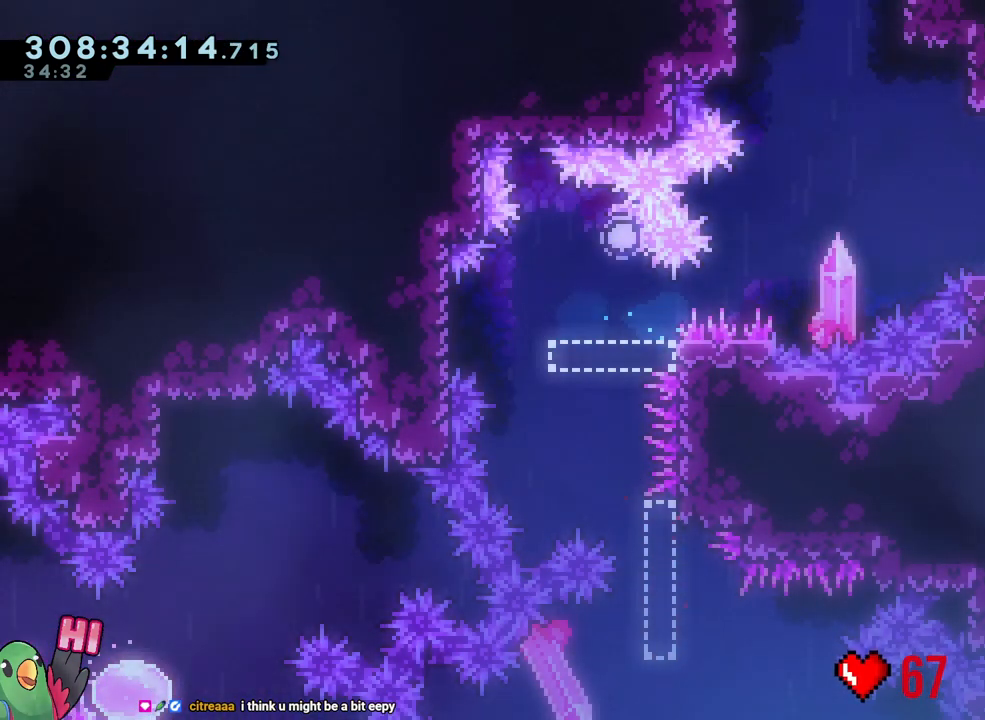
{"dt_ms": 500, "buttons": [], "left_stick": "center", "right_stick": "center", "events": []}
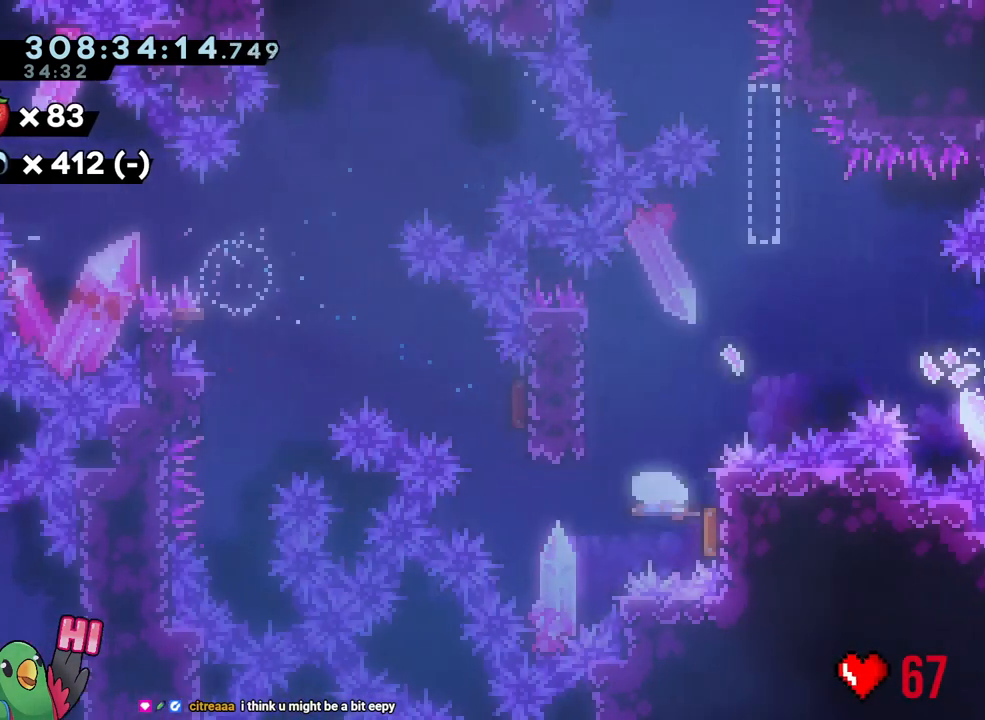
{"dt_ms": 500, "buttons": ["B"], "left_stick": "right", "right_stick": "center", "events": [[17, "R1", "down"], [17, "left_stick", "right"], [83, "R1", "up"], [133, "left_stick", "up-left"], [217, "B", "down"], [233, "left_stick", "right"]]}
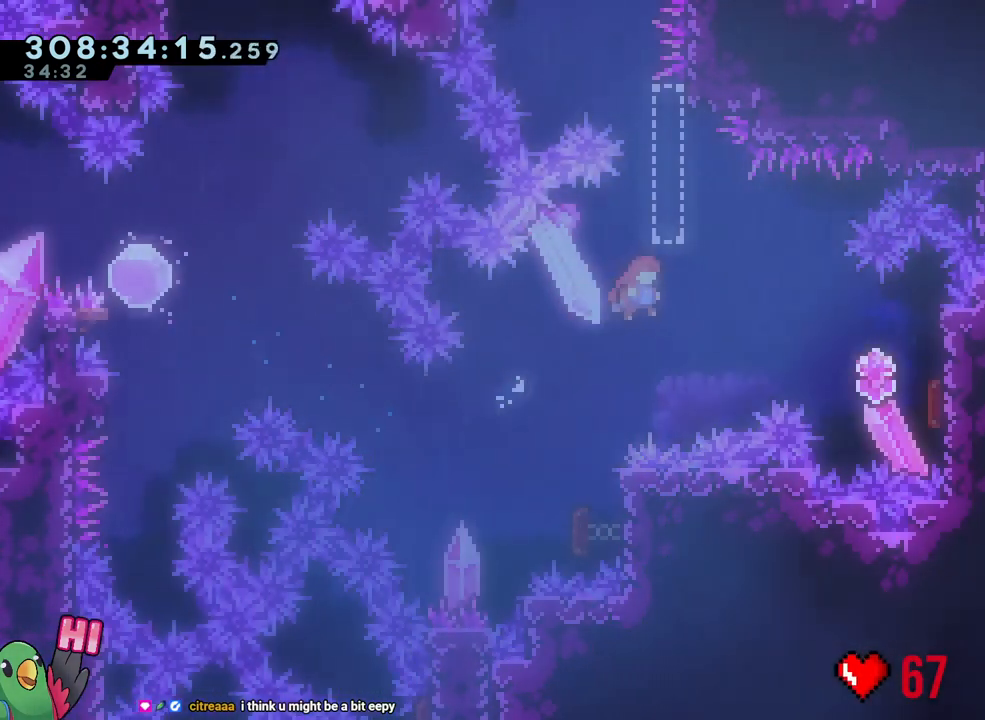
{"dt_ms": 500, "buttons": [], "left_stick": "right", "right_stick": "center", "events": [[300, "Y", "down"], [450, "Y", "up"], [467, "B", "up"]]}
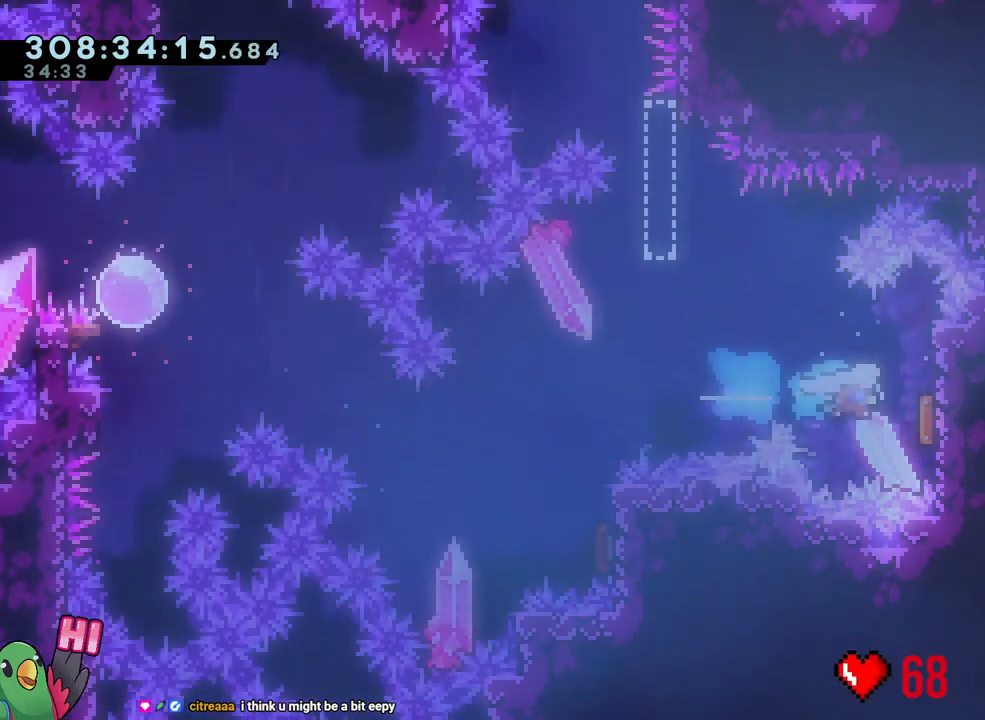
{"dt_ms": 500, "buttons": [], "left_stick": "up", "right_stick": "center", "events": [[183, "left_stick", "up"], [367, "Y", "down"], [500, "Y", "up"]]}
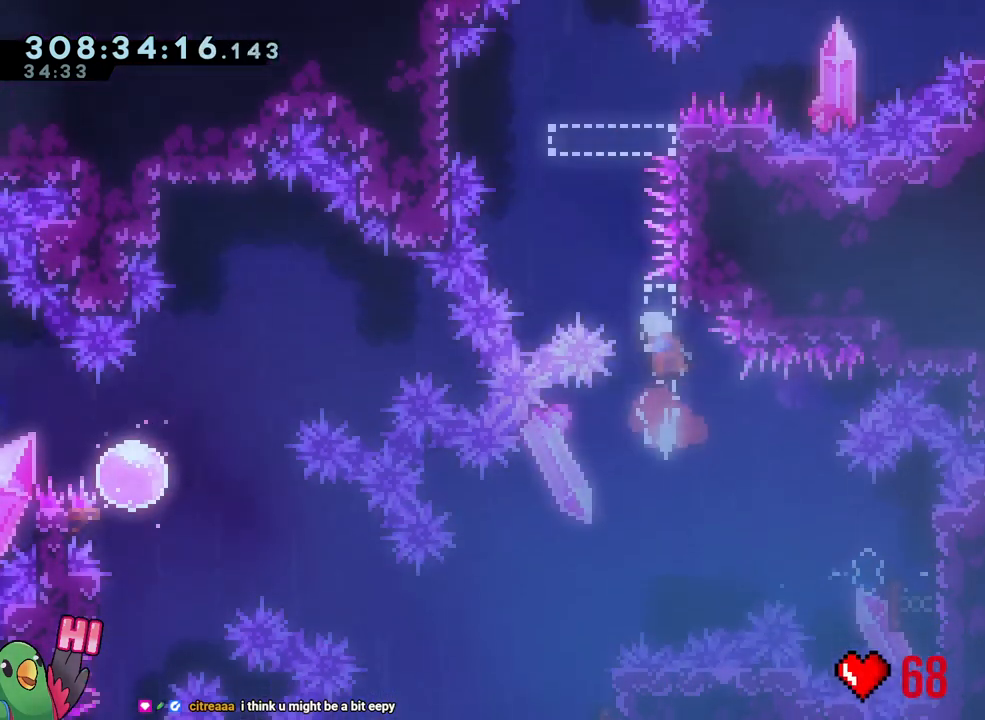
{"dt_ms": 500, "buttons": ["B"], "left_stick": "right", "right_stick": "center", "events": [[50, "B", "down"], [67, "left_stick", "center"], [433, "left_stick", "right"]]}
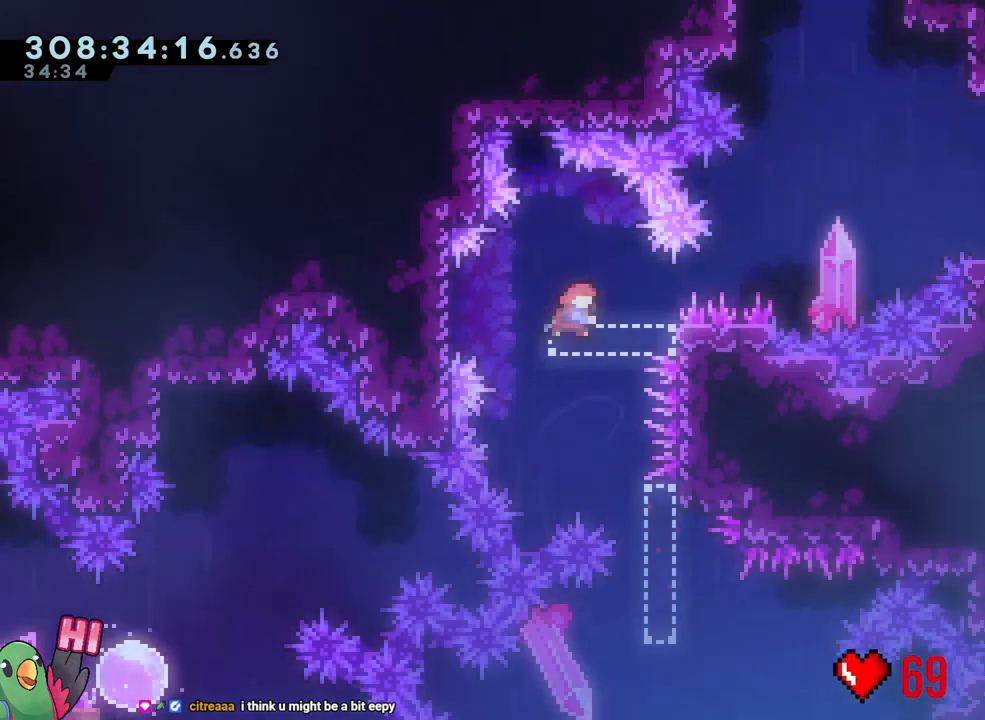
{"dt_ms": 500, "buttons": ["B", "L1", "R1"], "left_stick": "right", "right_stick": "center", "events": [[17, "R1", "down"], [17, "Y", "down"], [133, "L1", "down"], [133, "Y", "up"]]}
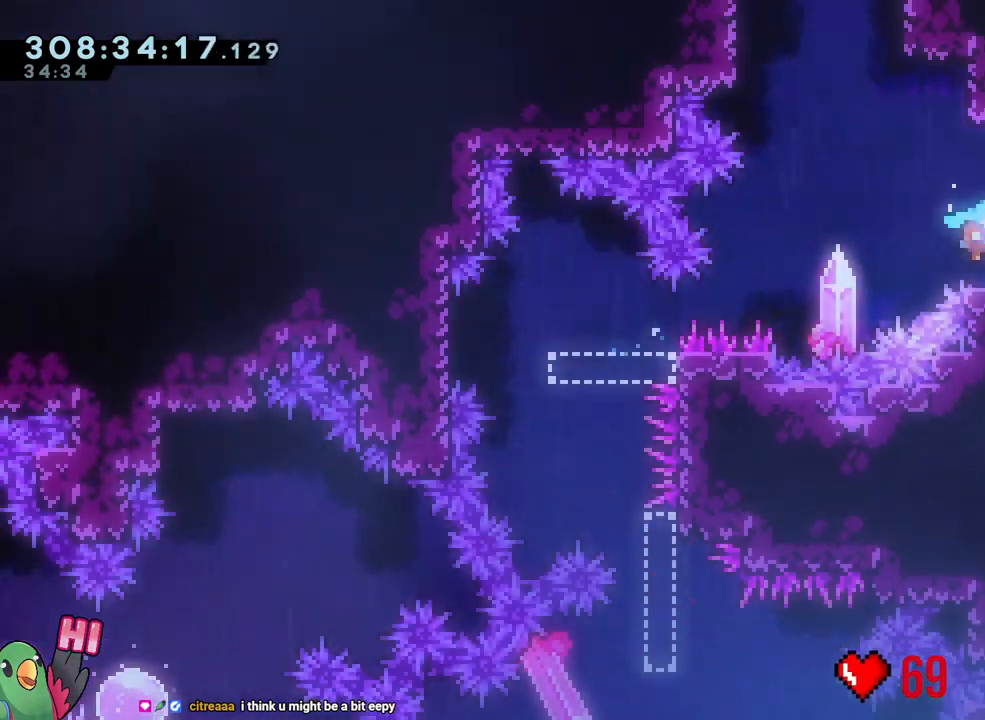
{"dt_ms": 500, "buttons": [], "left_stick": "center", "right_stick": "center", "events": [[183, "B", "up"], [250, "left_stick", "center"], [267, "L1", "up"], [467, "R1", "up"]]}
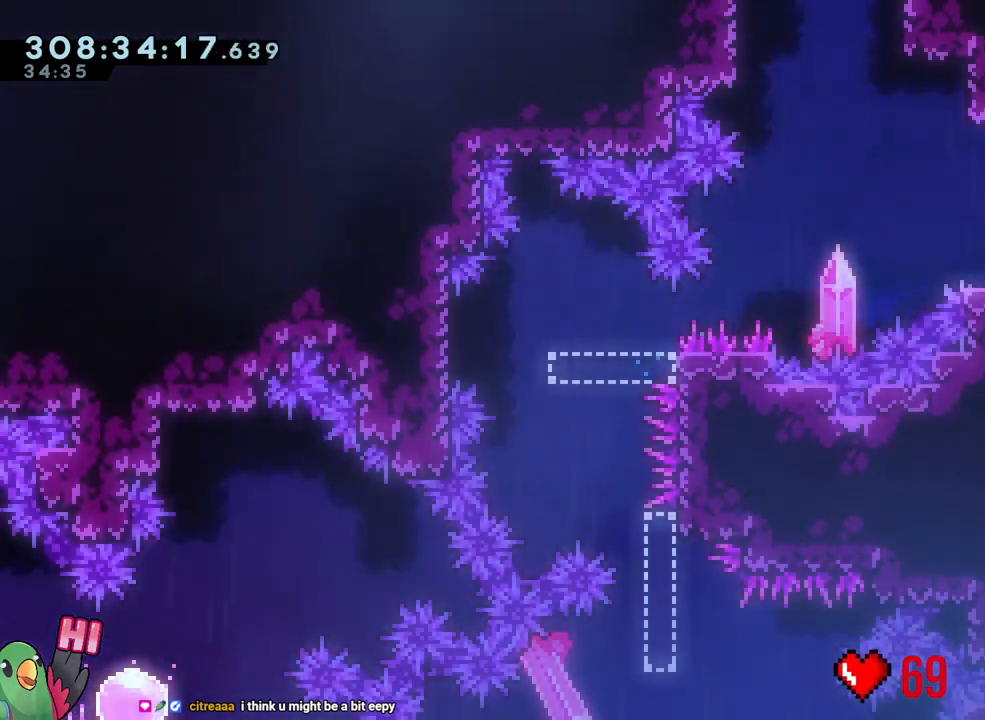
{"dt_ms": 500, "buttons": [], "left_stick": "center", "right_stick": "center", "events": [[133, "R2", "down"], [267, "R2", "up"]]}
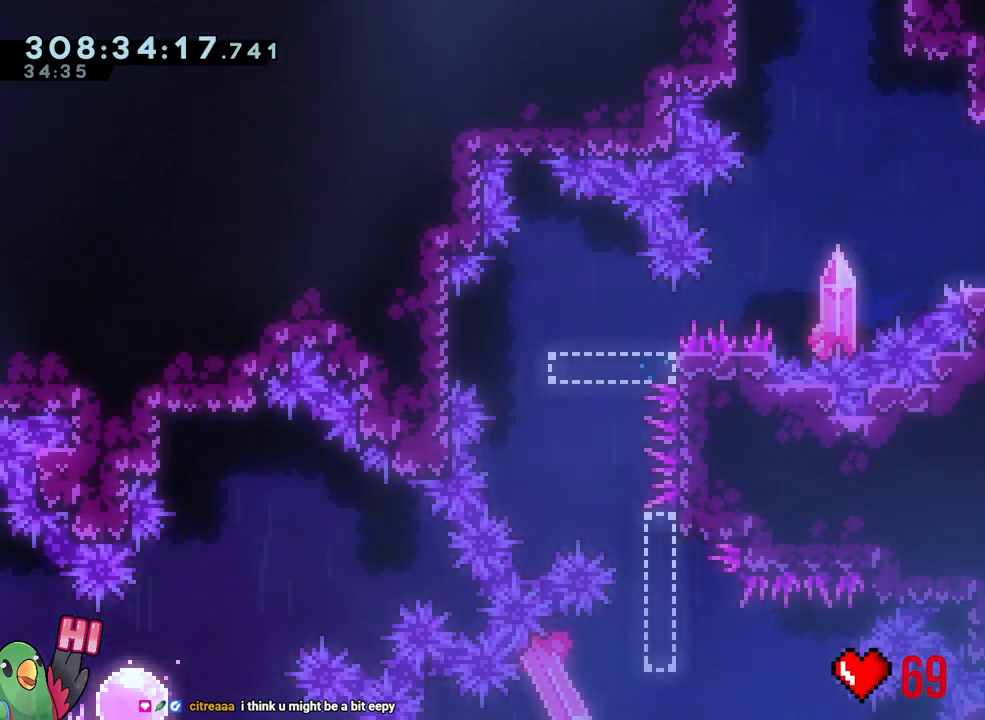
{"dt_ms": 500, "buttons": ["START"], "left_stick": "center", "right_stick": "center", "events": [[500, "START", "down"]]}